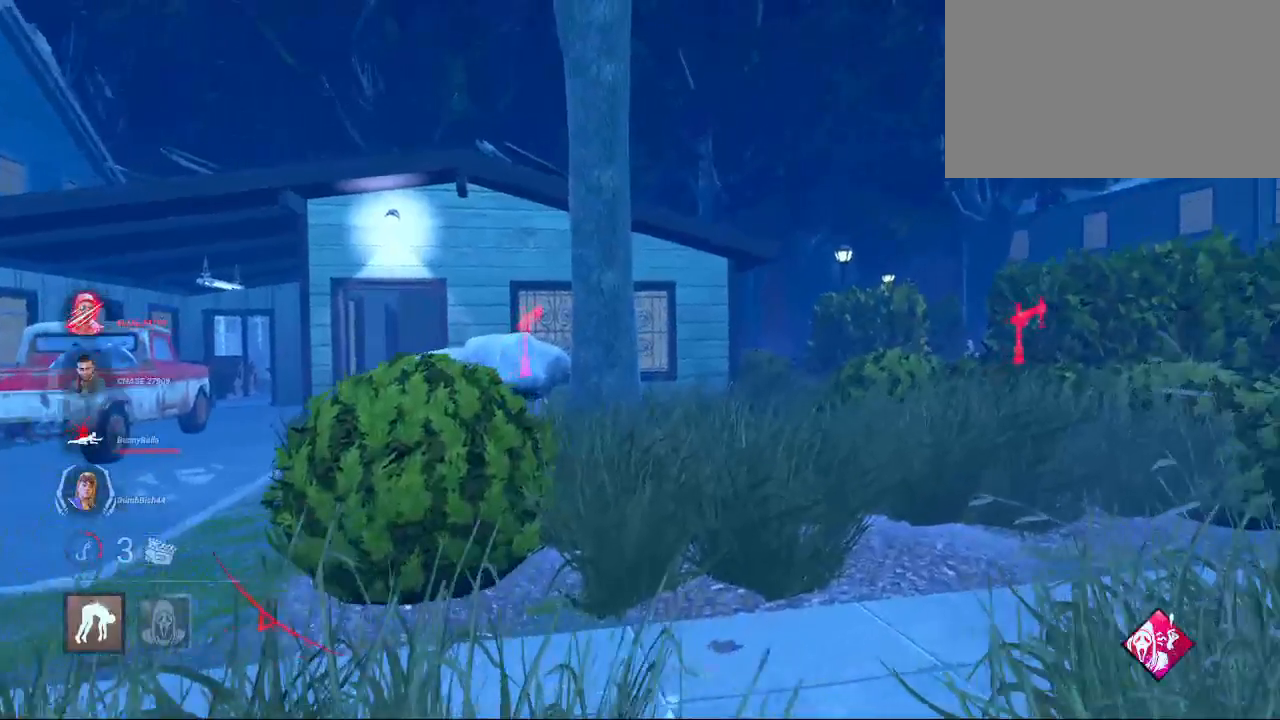
Gameplay with keyboard and mouse; each line is a JSON object with the keys and mouse buttons held at the frame after it. "events" lists presses ("down") and releases ("up") of "1", "2", "3", "4", "5", "a", "alt", "c", "caps_lock", "ctrl", "d", "e", "f", "g", "q", "r", "s", "shift", "space", "t", "tab", "v", "w", "x", "z", "mouse_left", "mouse_wheel" and "mouse_right" between this image and that frame as [ms after this image, input, new state], when the widget could be followed in between. "mouse_left", "mouse_wheel", "mouse_right" = the "left", "wheel", "right" buttons of the "mouse" list. No other keys are recorded. "wheel" means that the mouse wheel is clicked or scrolled. "mouse_move" is the direction in which the mouse moves at that frame (one of eight, or "still"), when it could be read.
{"keys": ["s"], "mouse": [], "mouse_move": "still", "events": [[83, "s", "down"], [417, "a", "up"]]}
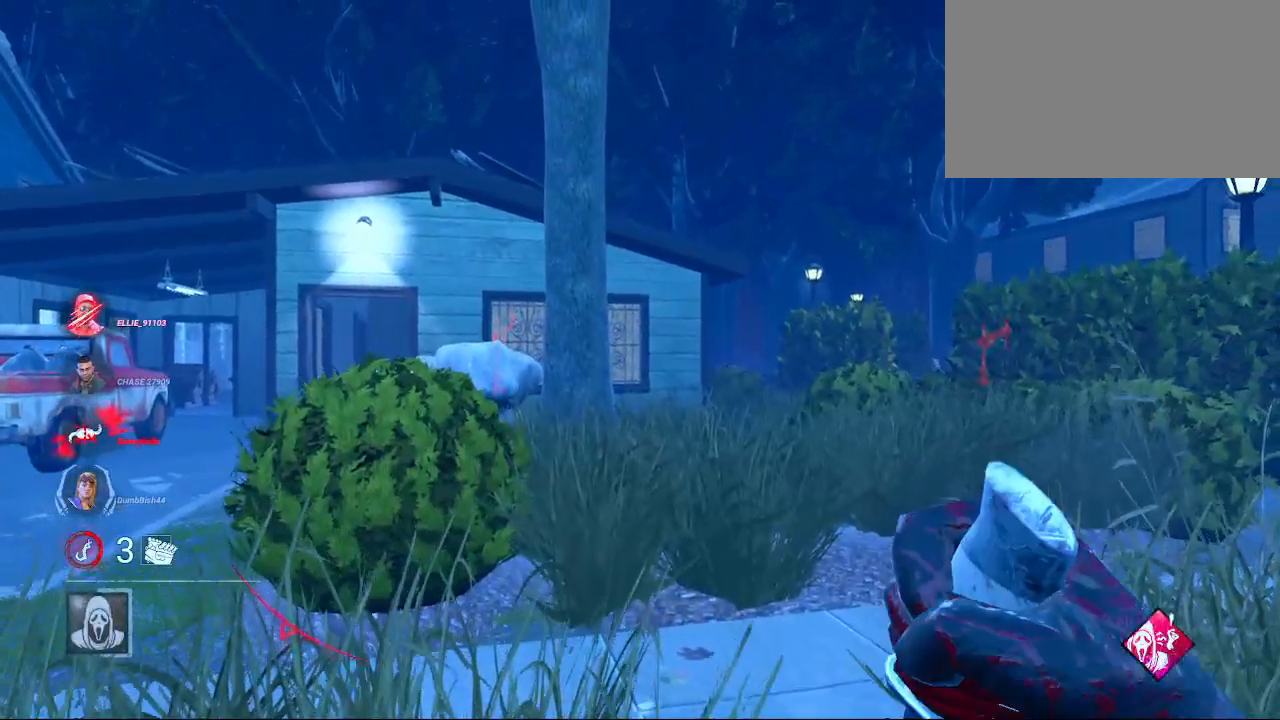
{"keys": ["a", "s"], "mouse": [], "mouse_move": "left", "events": [[483, "a", "down"]]}
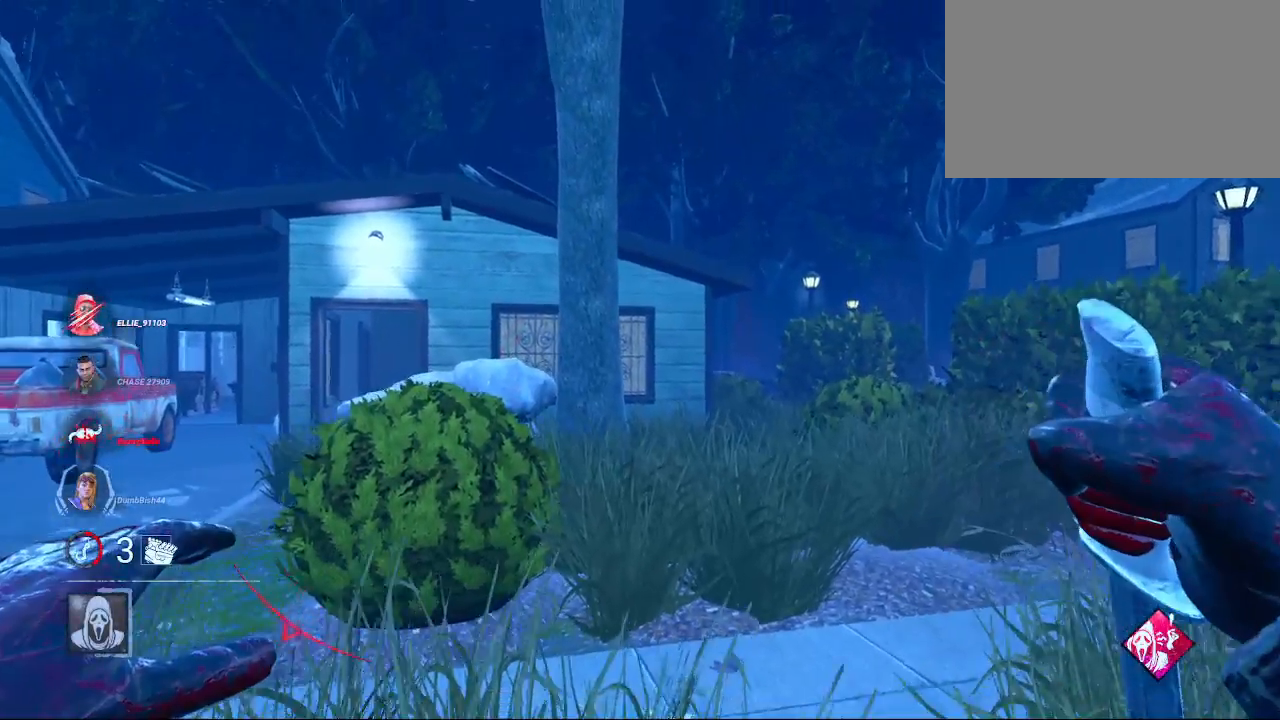
{"keys": ["d", "w"], "mouse": [], "mouse_move": "still", "events": [[167, "s", "up"], [250, "w", "down"], [350, "a", "up"], [400, "d", "down"]]}
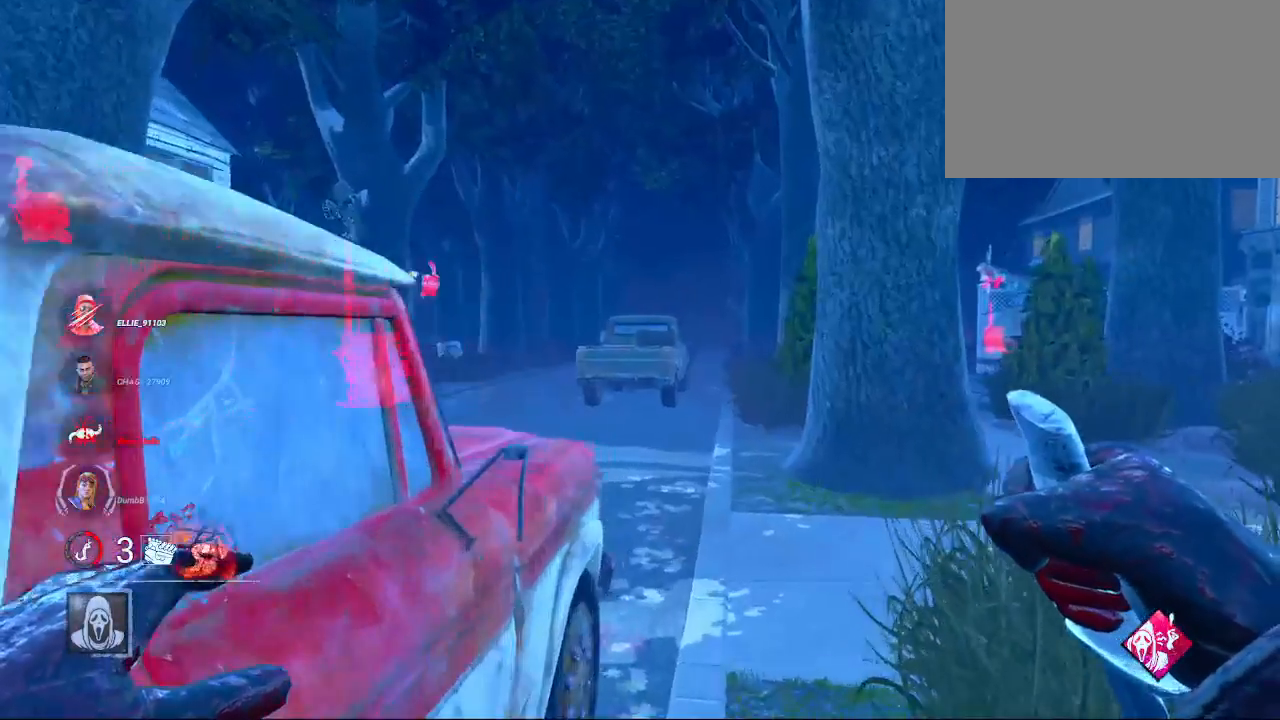
{"keys": ["d", "w"], "mouse": [], "mouse_move": "still", "events": [[267, "d", "up"], [417, "d", "down"]]}
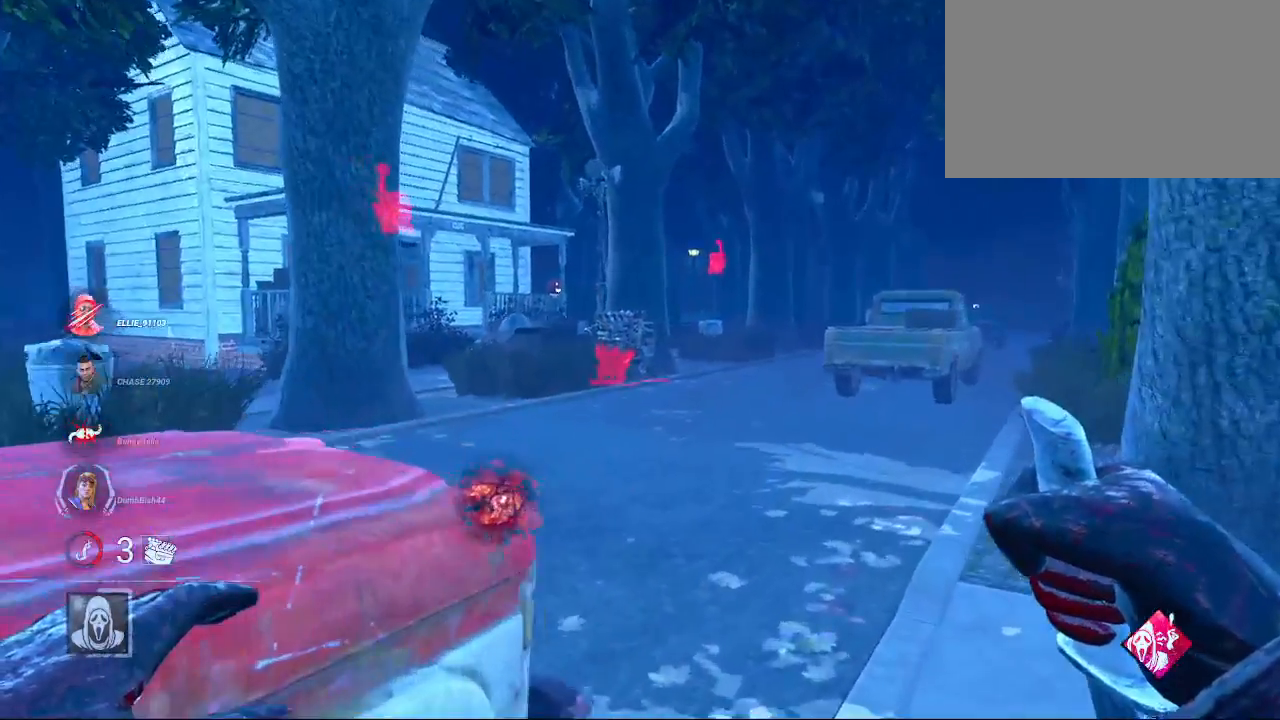
{"keys": ["w"], "mouse": [], "mouse_move": "still", "events": [[50, "d", "up"], [150, "d", "down"], [233, "d", "up"]]}
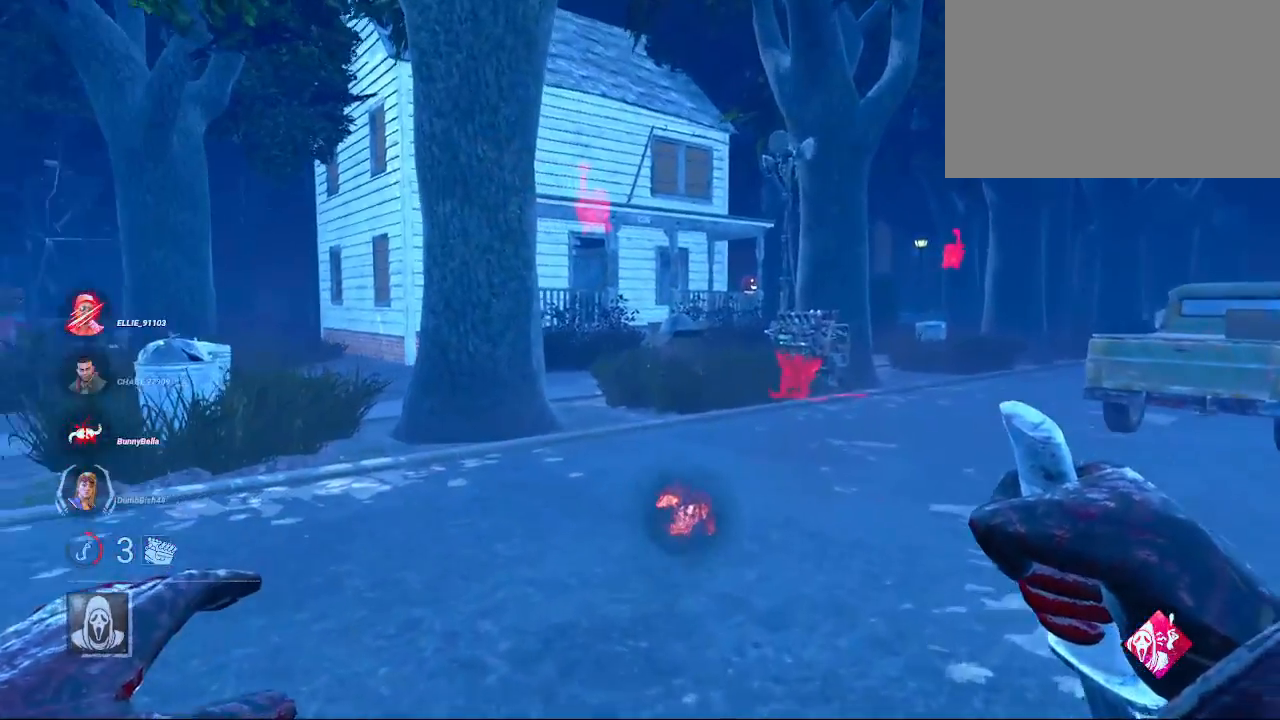
{"keys": ["d", "w"], "mouse": [], "mouse_move": "still", "events": [[400, "d", "down"]]}
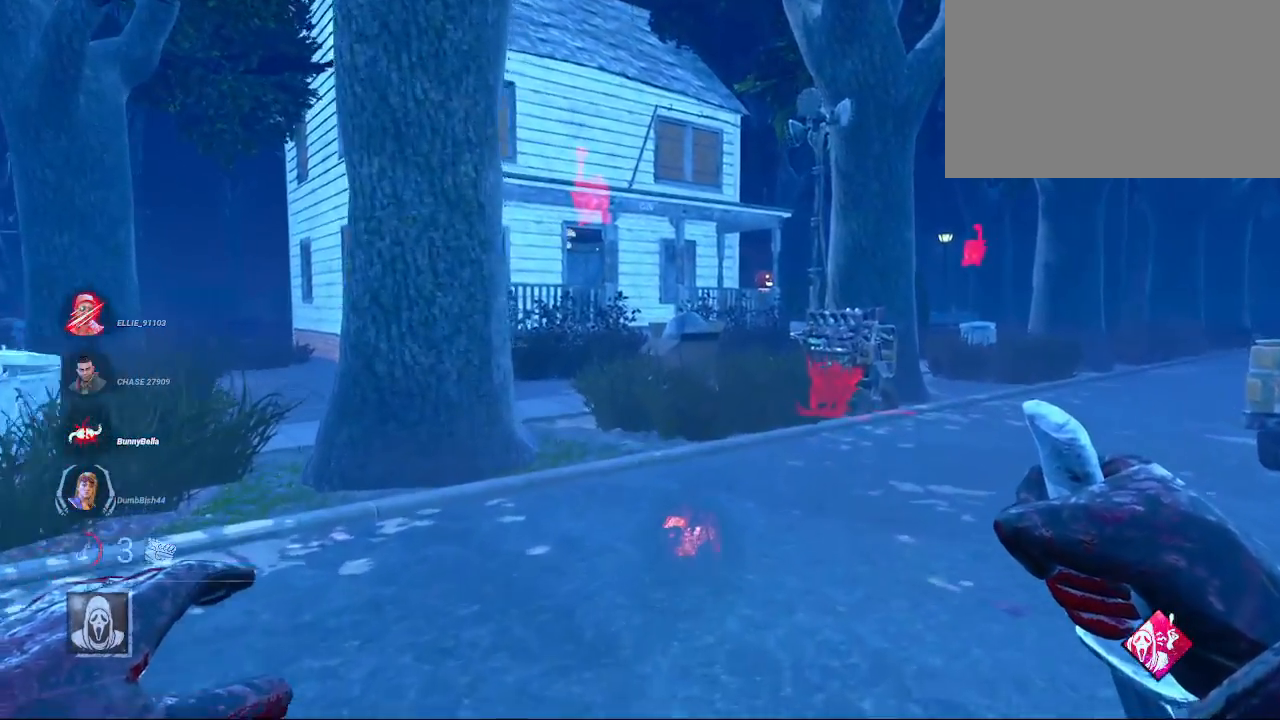
{"keys": ["w"], "mouse": [], "mouse_move": "still", "events": [[33, "d", "up"]]}
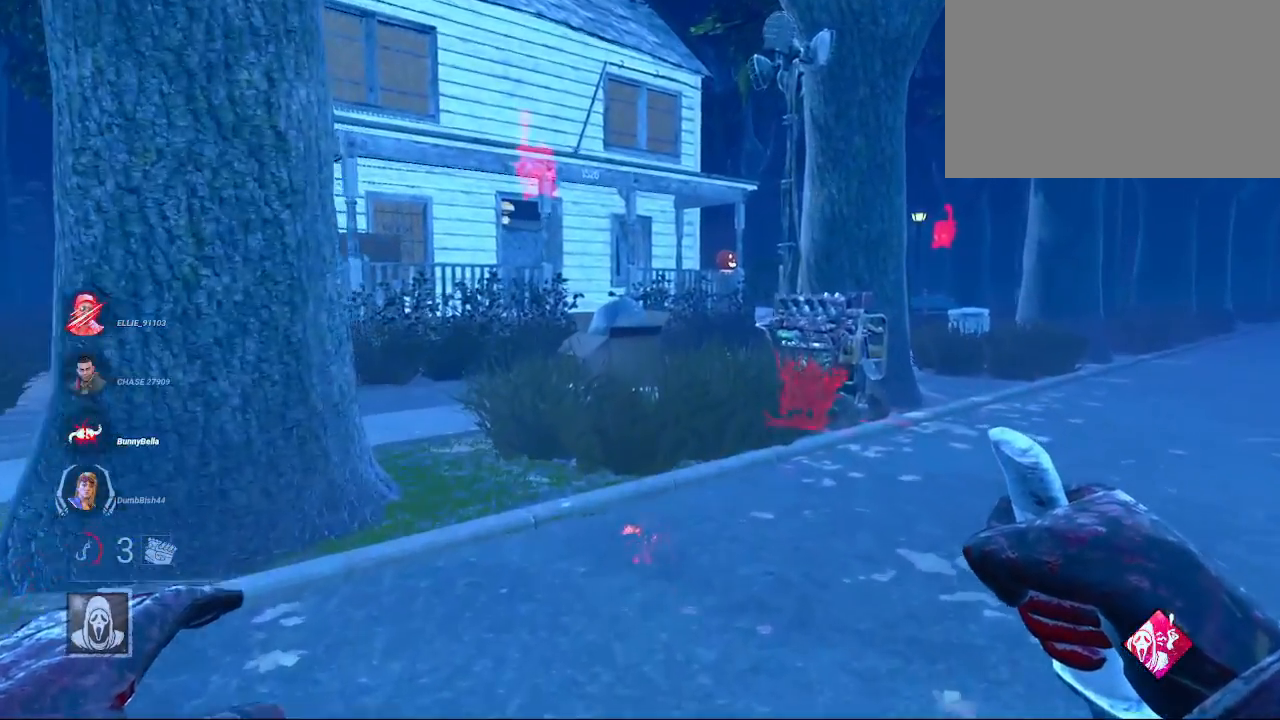
{"keys": ["w"], "mouse": [], "mouse_move": "still", "events": []}
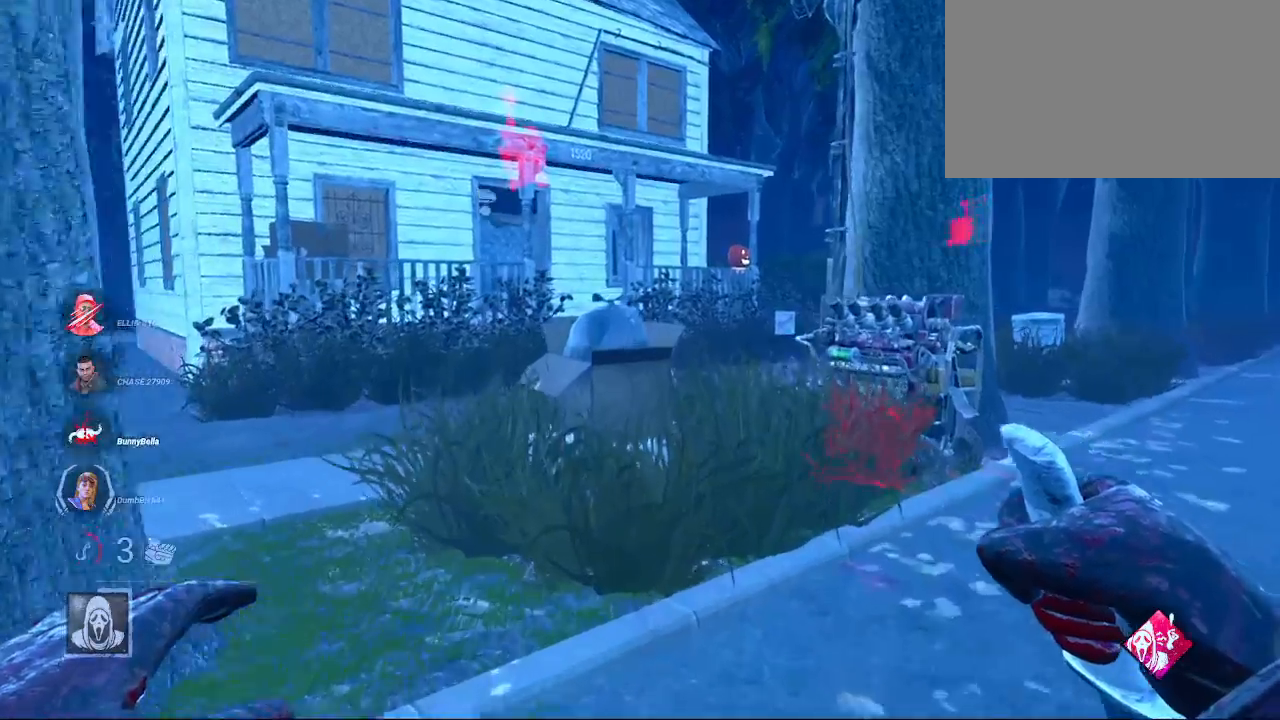
{"keys": ["d", "w"], "mouse": [], "mouse_move": "still", "events": [[67, "d", "down"], [217, "d", "up"], [450, "d", "down"]]}
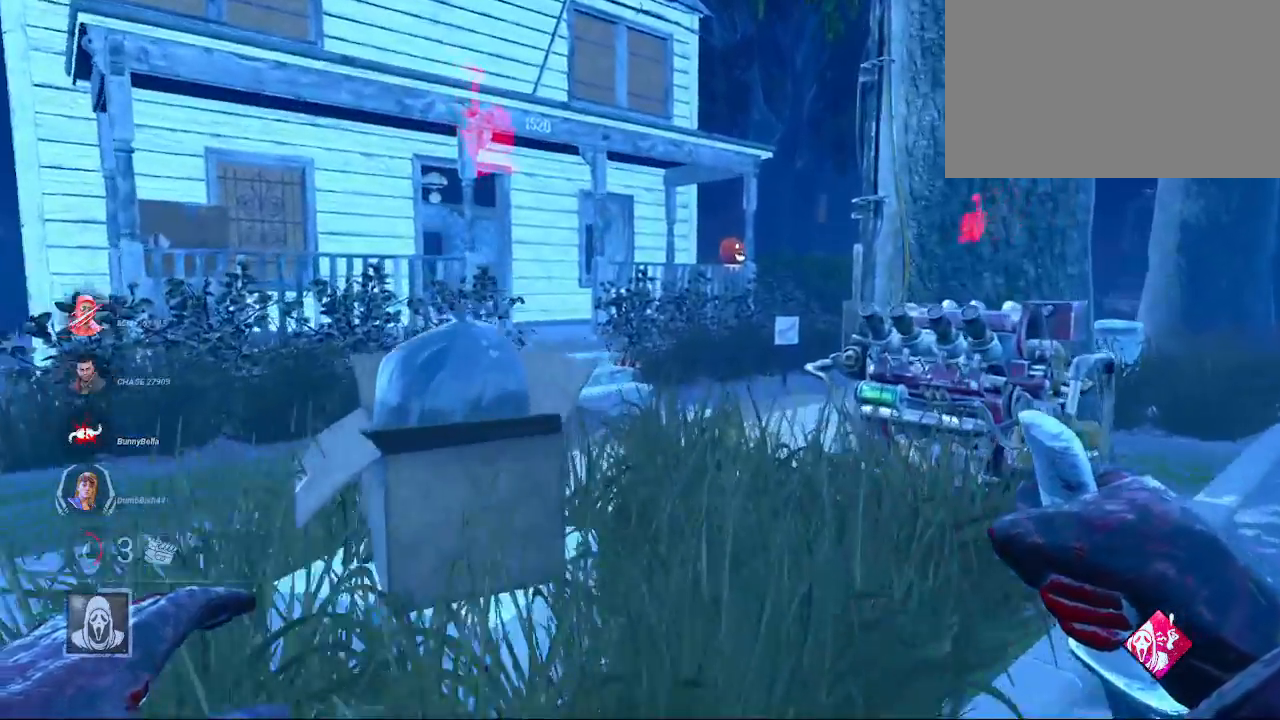
{"keys": ["w"], "mouse": [], "mouse_move": "still", "events": [[33, "d", "up"], [267, "d", "down"], [417, "d", "up"]]}
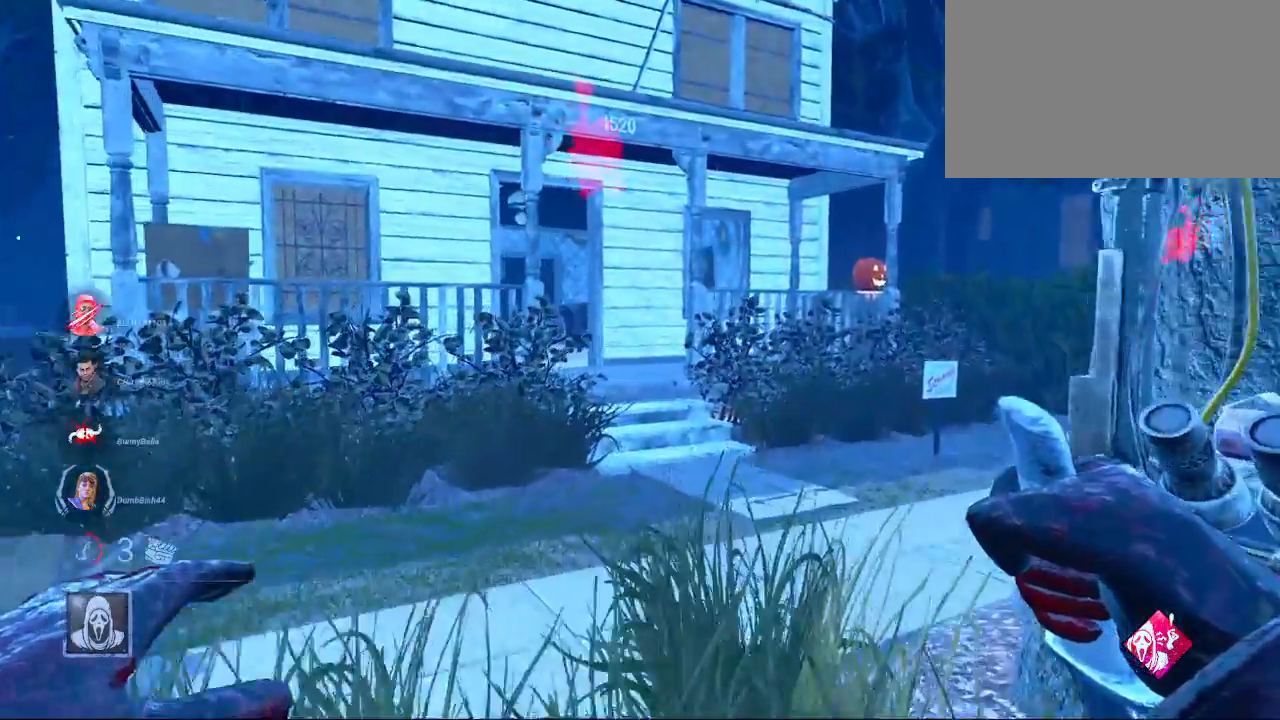
{"keys": ["w"], "mouse": [], "mouse_move": "still", "events": [[333, "d", "down"], [483, "d", "up"]]}
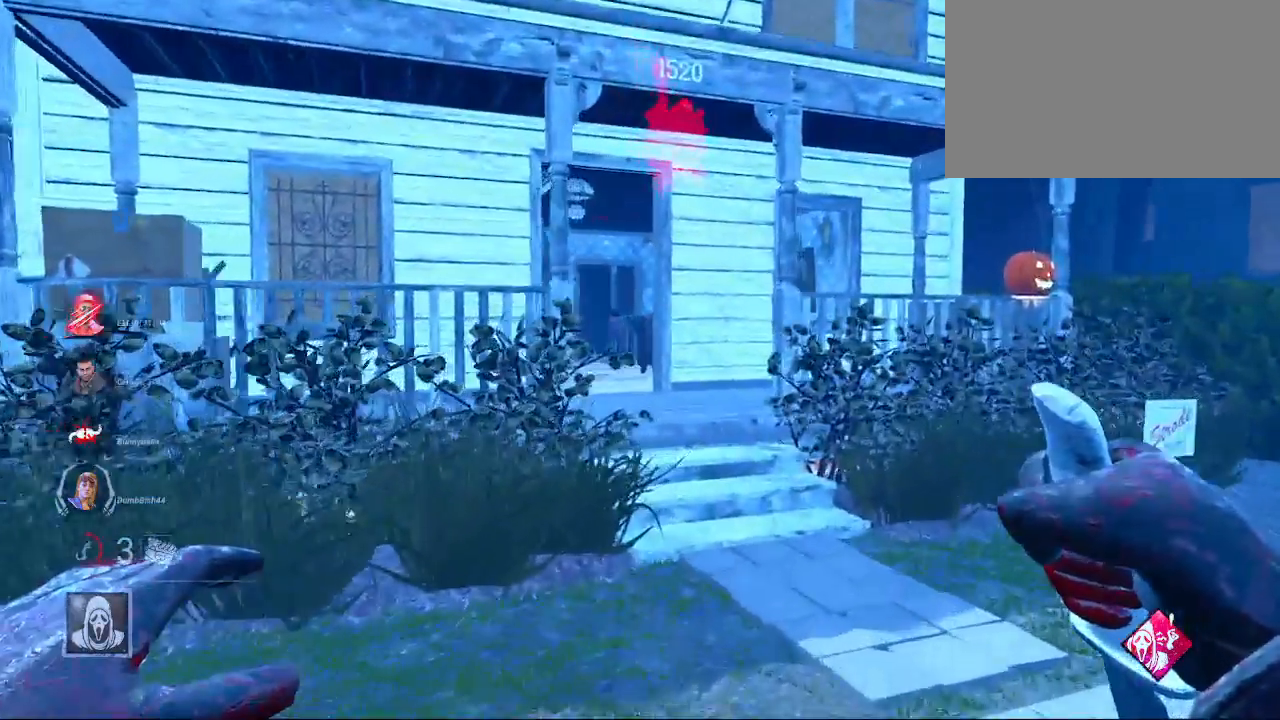
{"keys": ["w"], "mouse": [], "mouse_move": "still", "events": [[117, "d", "down"], [217, "d", "up"]]}
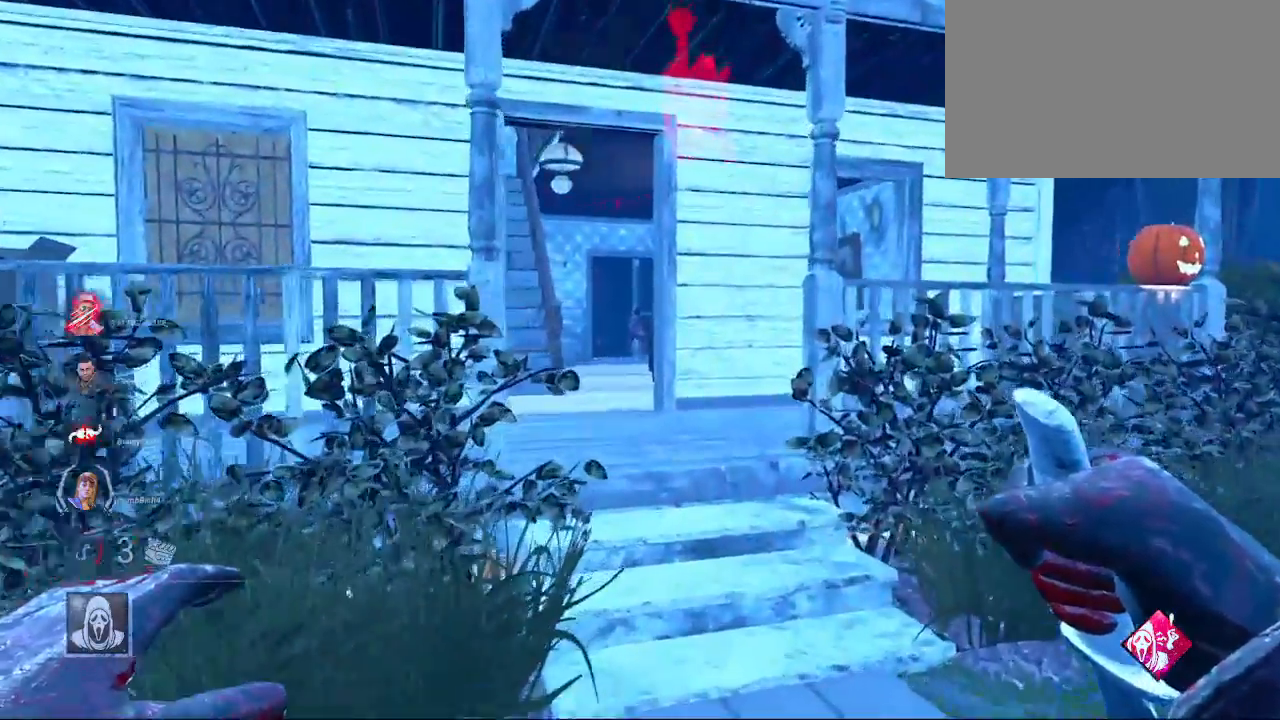
{"keys": ["w"], "mouse": [], "mouse_move": "still", "events": []}
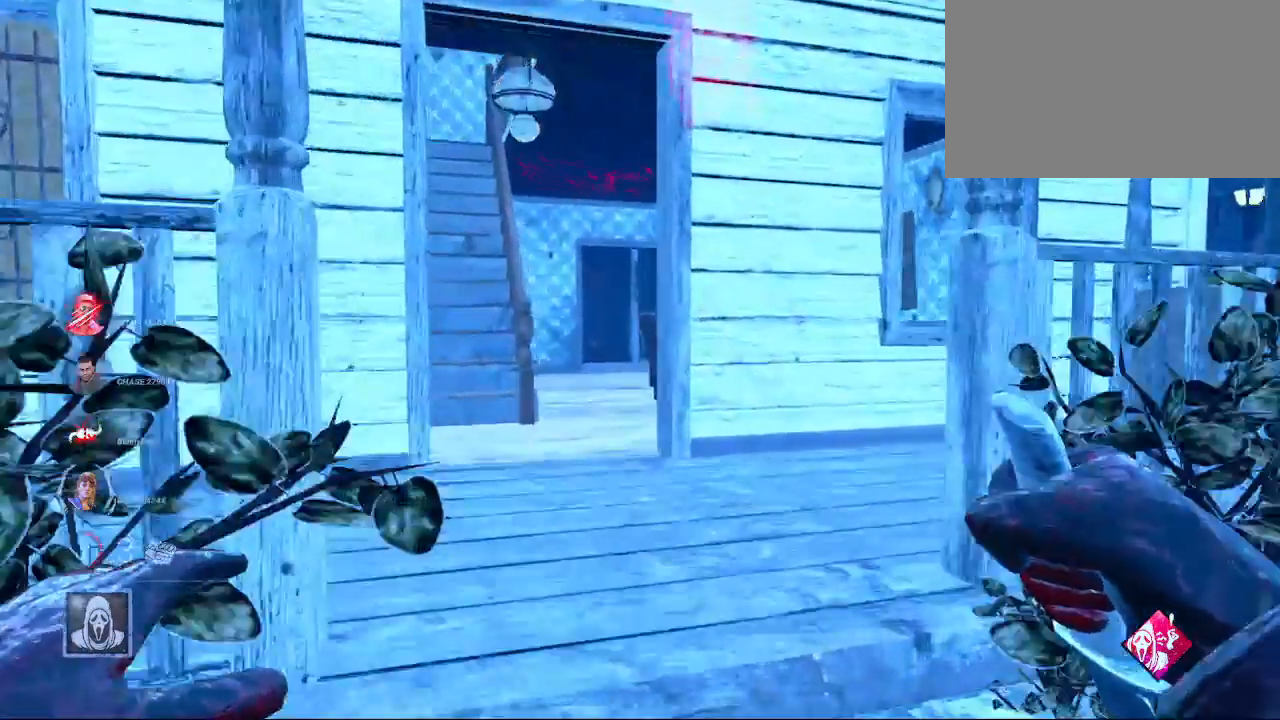
{"keys": ["w"], "mouse": [], "mouse_move": "still", "events": [[200, "a", "down"], [333, "a", "up"]]}
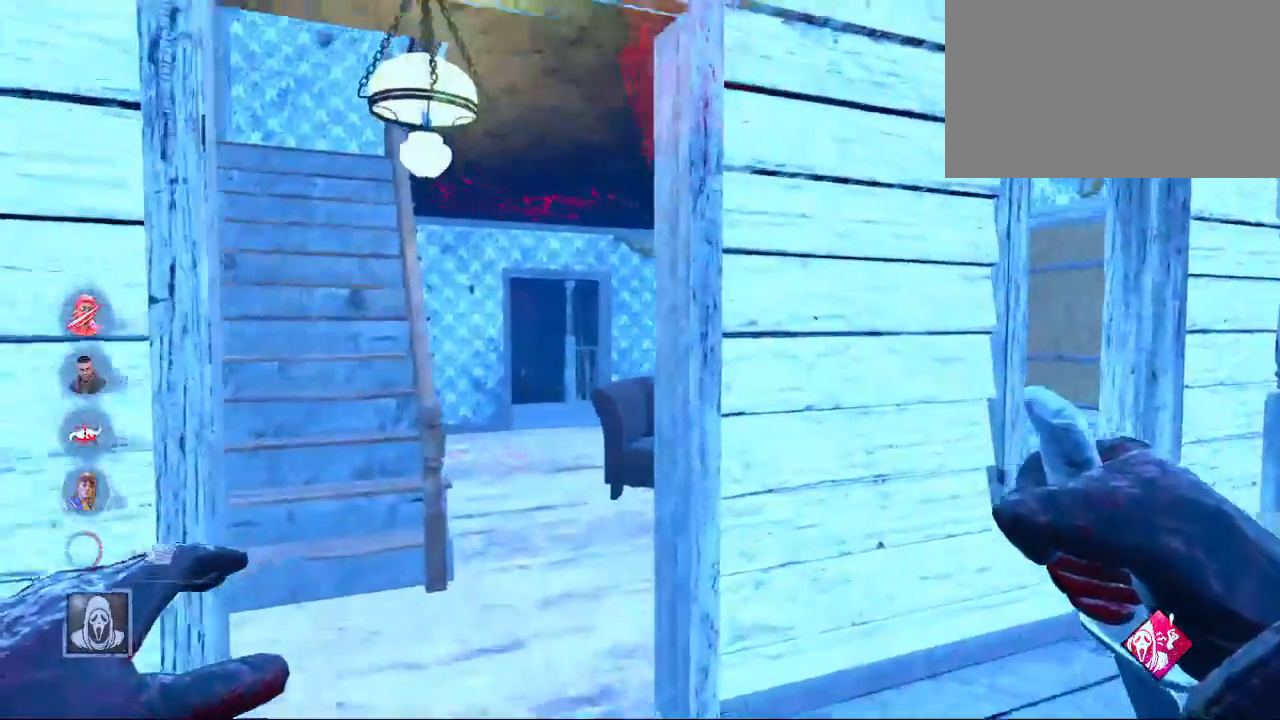
{"keys": ["w"], "mouse": [], "mouse_move": "still", "events": [[17, "a", "down"], [167, "a", "up"], [350, "a", "down"], [450, "a", "up"]]}
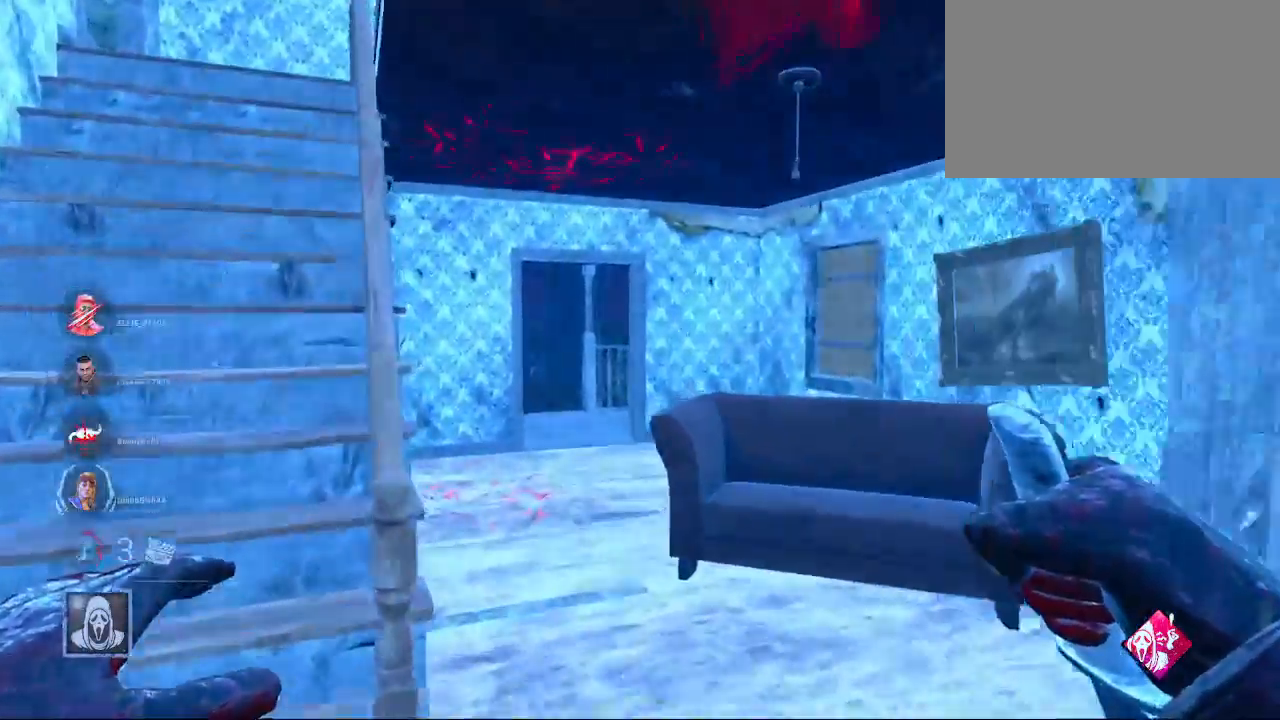
{"keys": ["w"], "mouse": [], "mouse_move": "still", "events": [[133, "d", "down"], [267, "d", "up"], [367, "a", "down"], [467, "a", "up"]]}
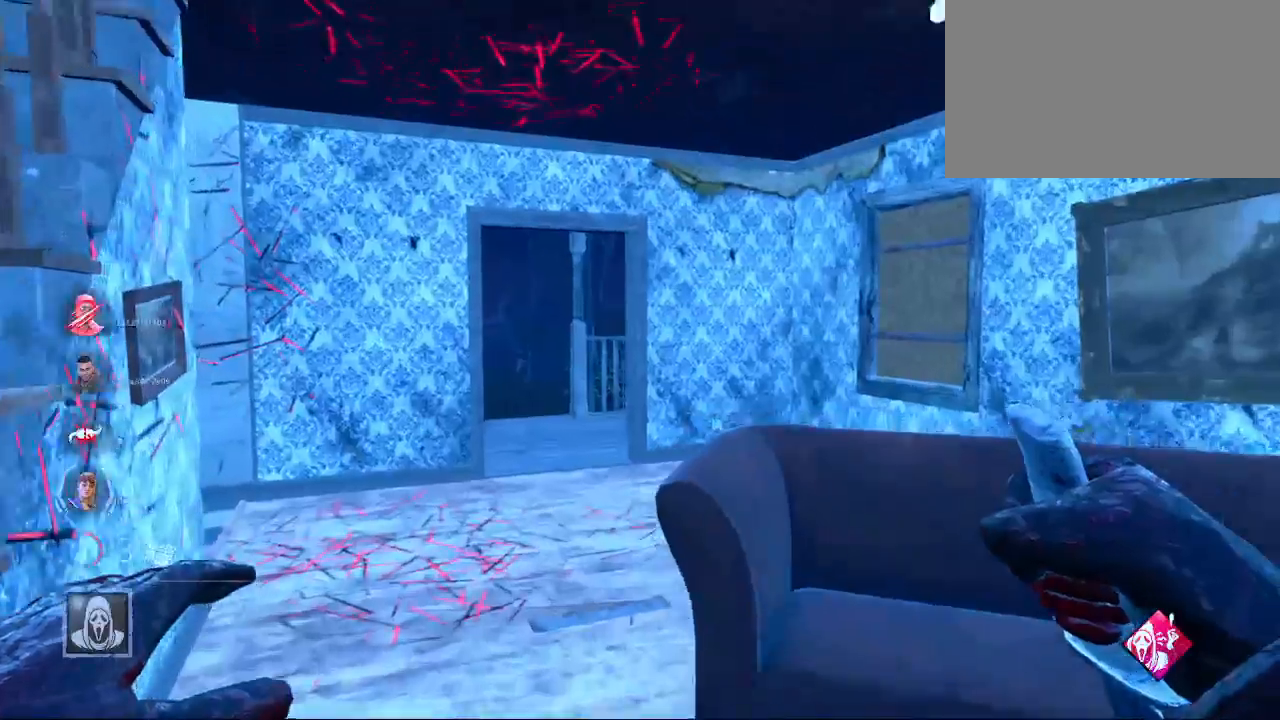
{"keys": ["a", "w"], "mouse": [], "mouse_move": "right", "events": [[150, "a", "down"], [283, "a", "up"], [433, "a", "down"]]}
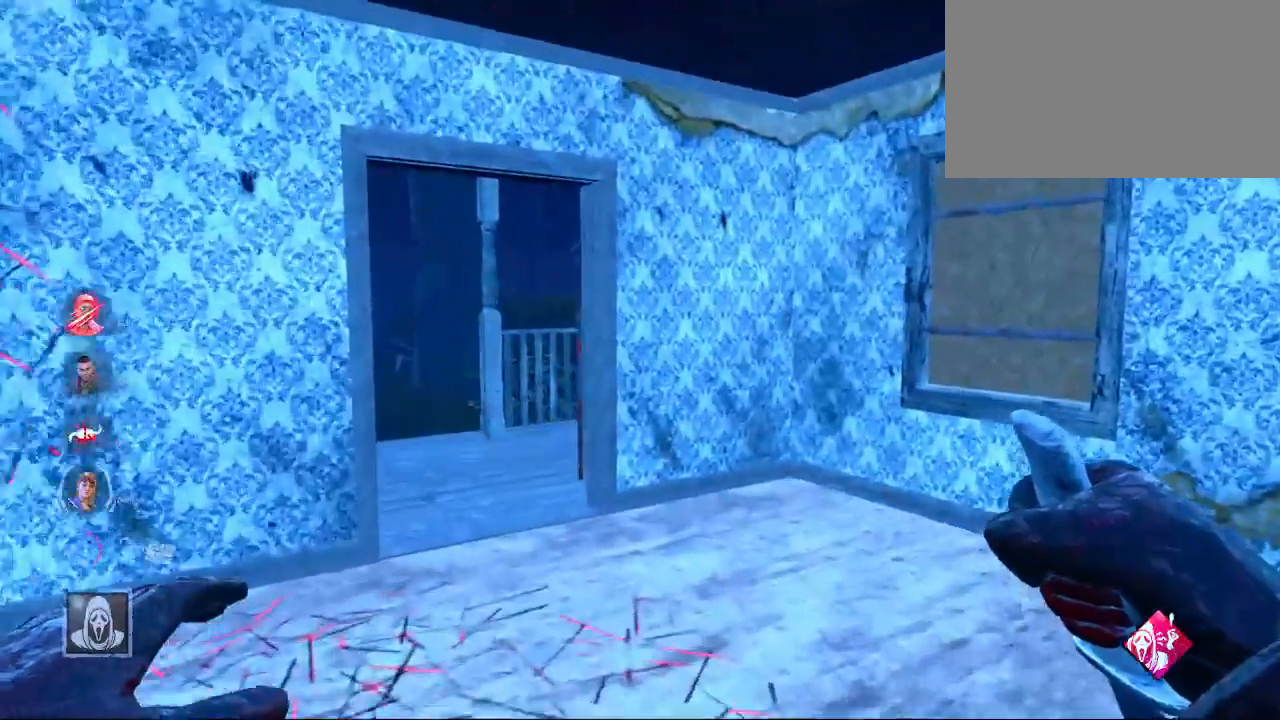
{"keys": ["d"], "mouse": [], "mouse_move": "still", "events": [[67, "a", "up"], [250, "d", "down"], [450, "w", "up"]]}
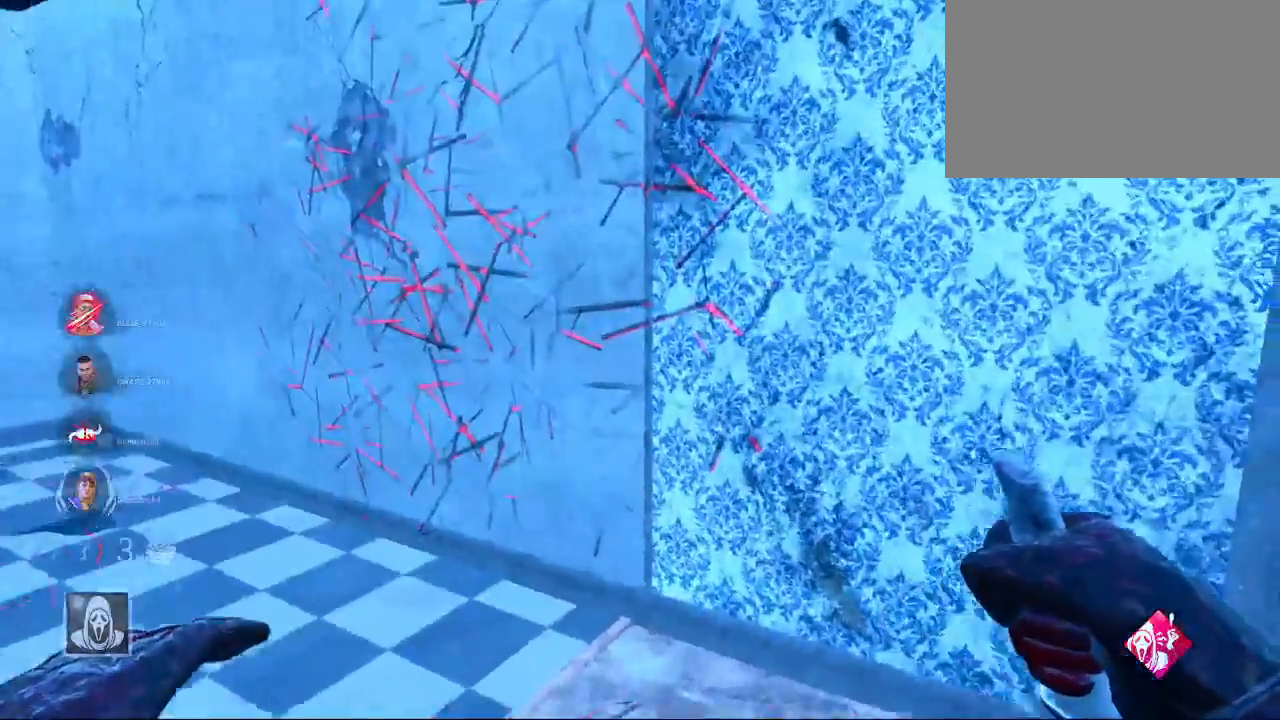
{"keys": ["a", "w"], "mouse": [], "mouse_move": "still", "events": [[83, "s", "down"], [183, "s", "up"], [267, "w", "down"], [367, "a", "down"], [367, "d", "up"]]}
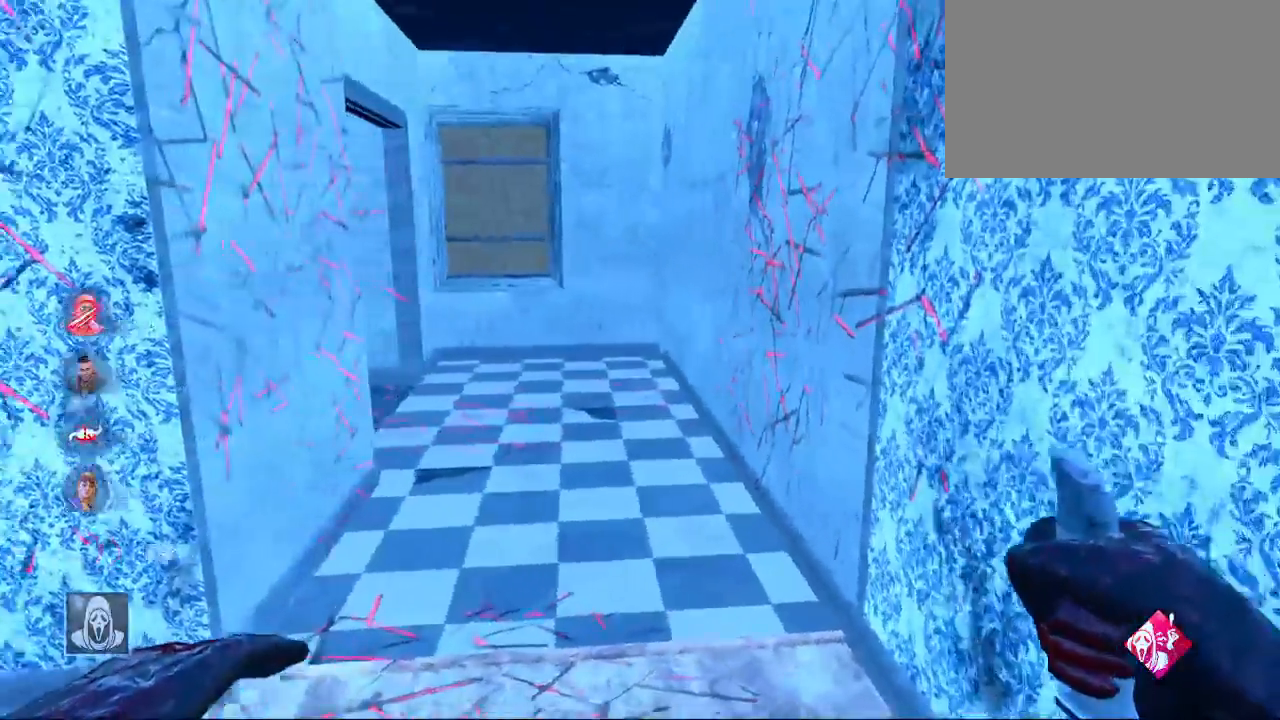
{"keys": ["d", "w"], "mouse": [], "mouse_move": "up-right", "events": [[150, "a", "up"], [200, "d", "down"], [383, "d", "up"], [467, "d", "down"]]}
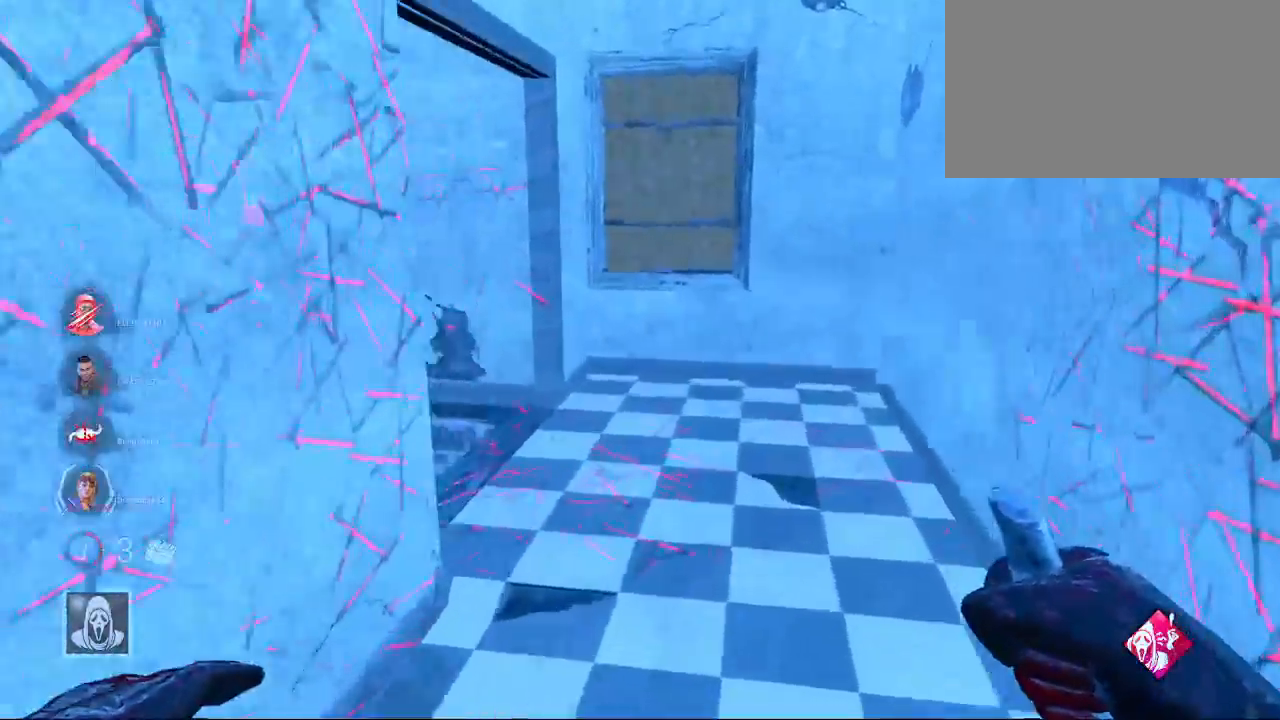
{"keys": ["d", "w"], "mouse": [], "mouse_move": "still", "events": []}
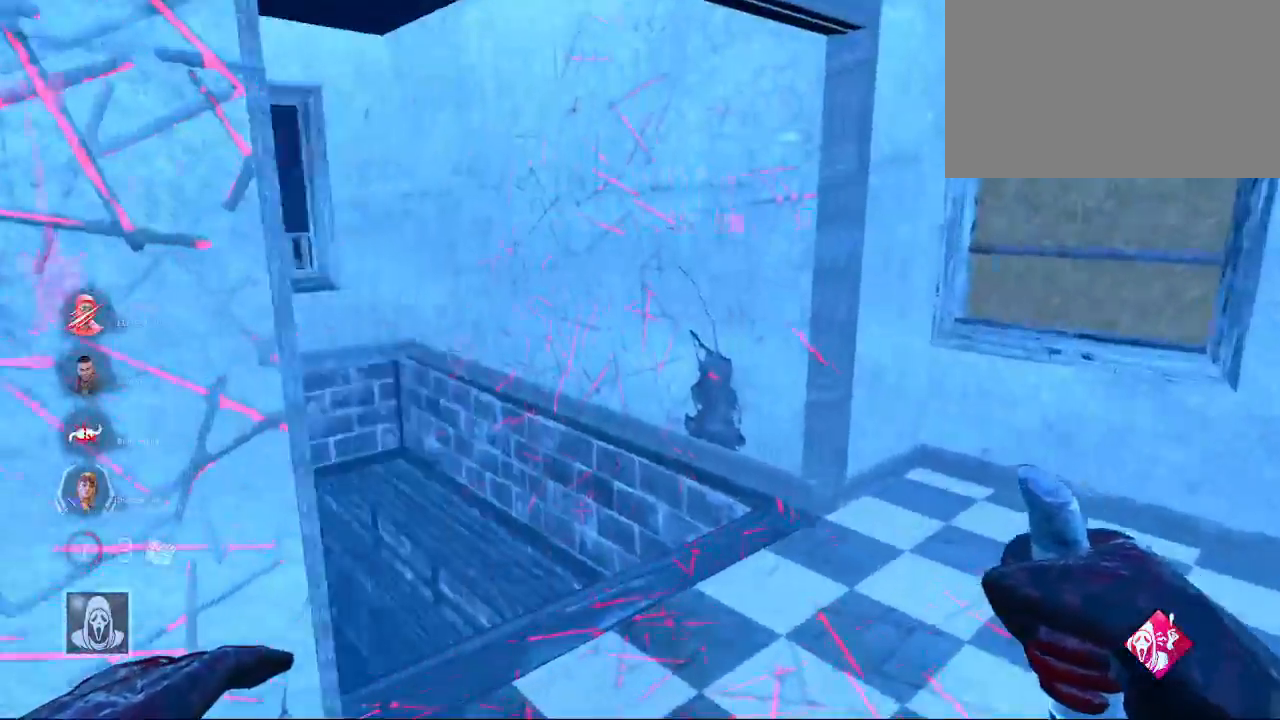
{"keys": ["w"], "mouse": [], "mouse_move": "left", "events": [[50, "a", "down"], [83, "d", "up"], [500, "a", "up"]]}
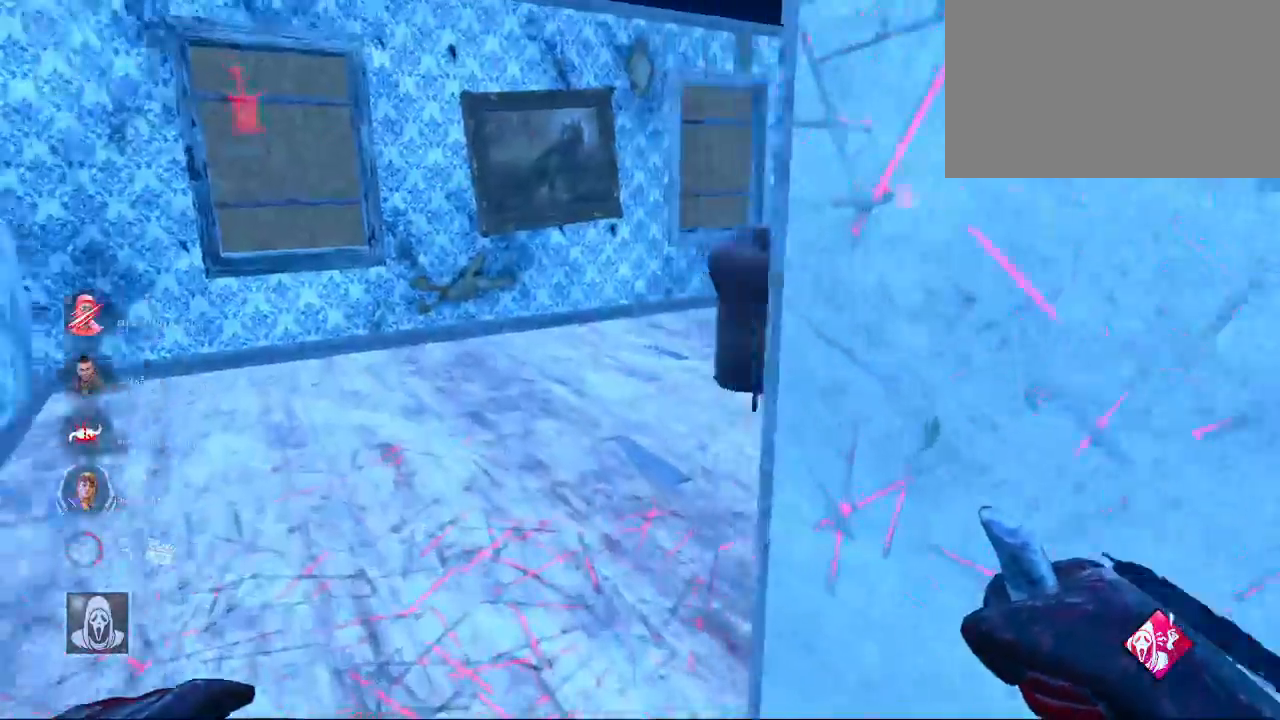
{"keys": ["w"], "mouse": [], "mouse_move": "still", "events": [[200, "d", "down"], [333, "d", "up"]]}
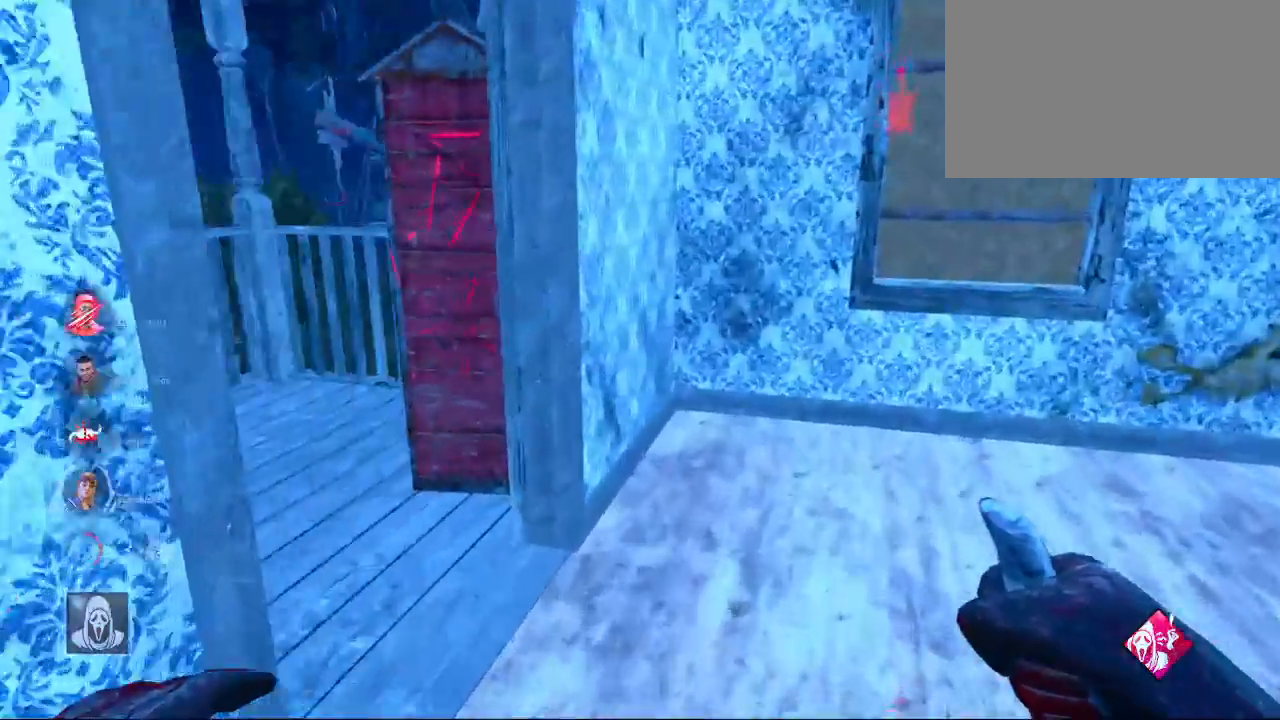
{"keys": ["a", "w"], "mouse": [], "mouse_move": "right", "events": [[200, "a", "down"]]}
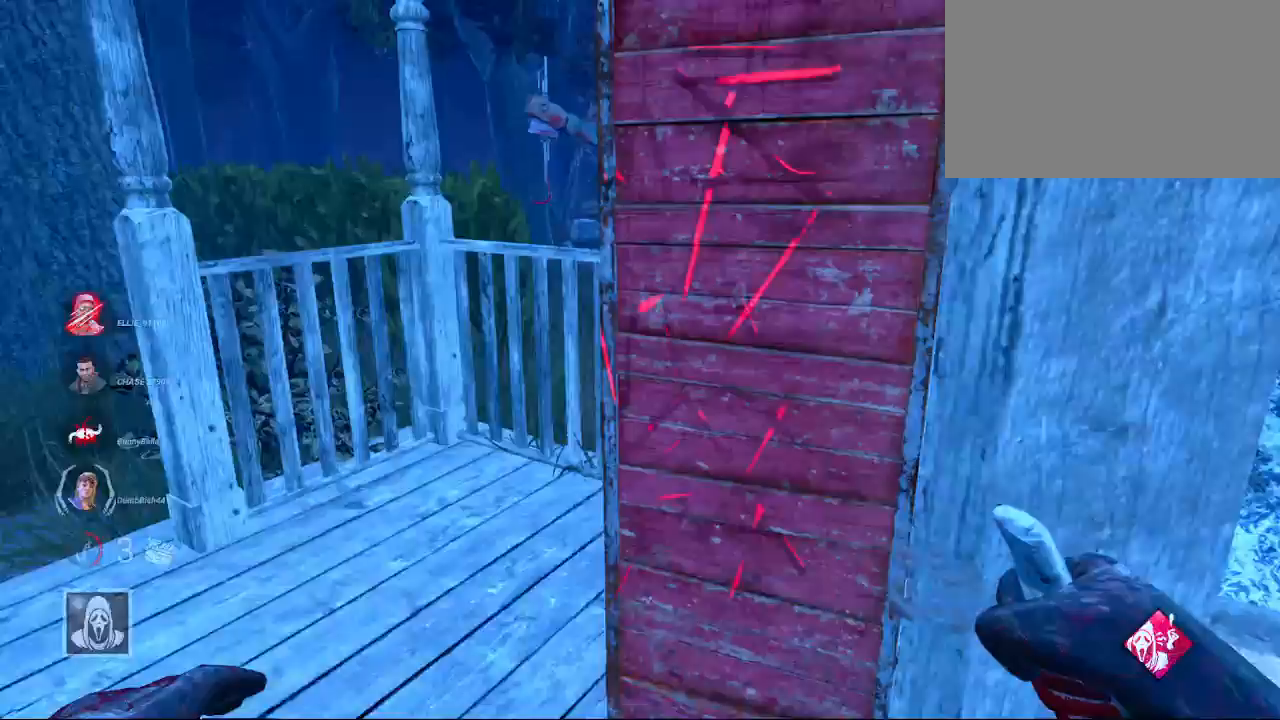
{"keys": ["a", "space", "w"], "mouse": [], "mouse_move": "right", "events": [[417, "space", "down"]]}
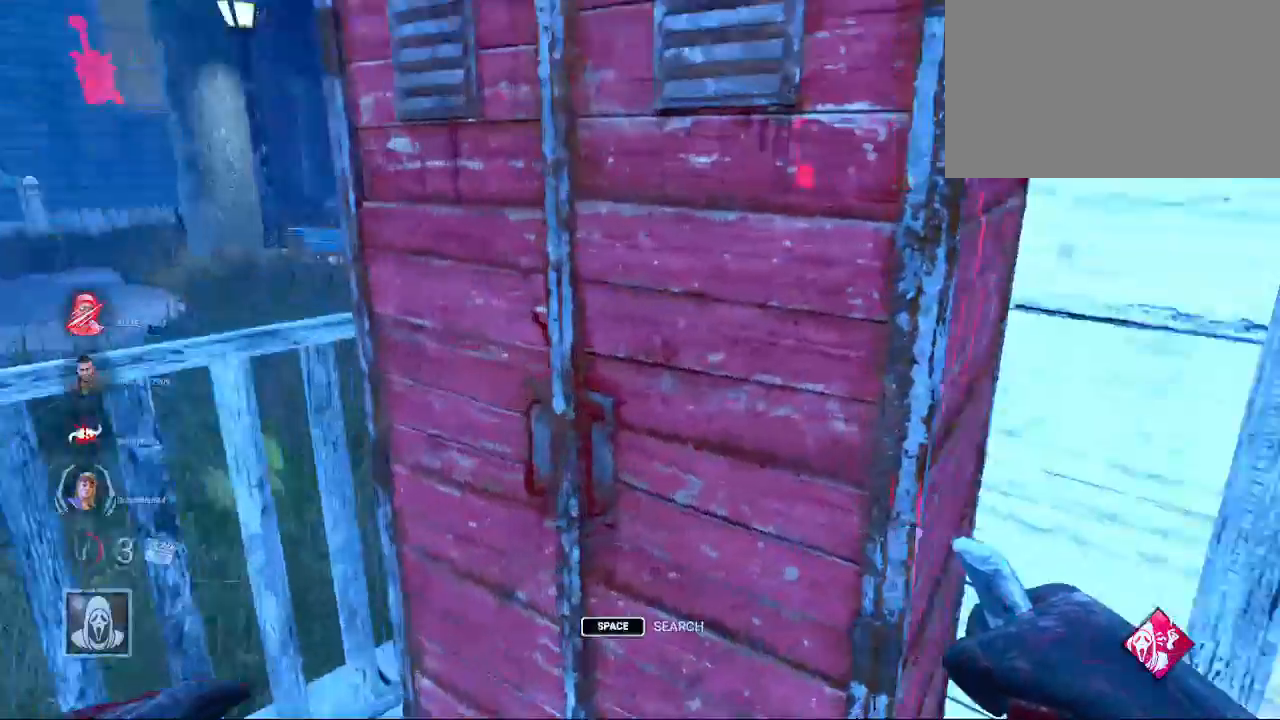
{"keys": ["s"], "mouse": [], "mouse_move": "still", "events": [[17, "space", "up"], [50, "space", "down"], [150, "space", "up"], [200, "w", "up"], [233, "space", "down"], [333, "s", "down"], [383, "space", "up"], [467, "a", "up"]]}
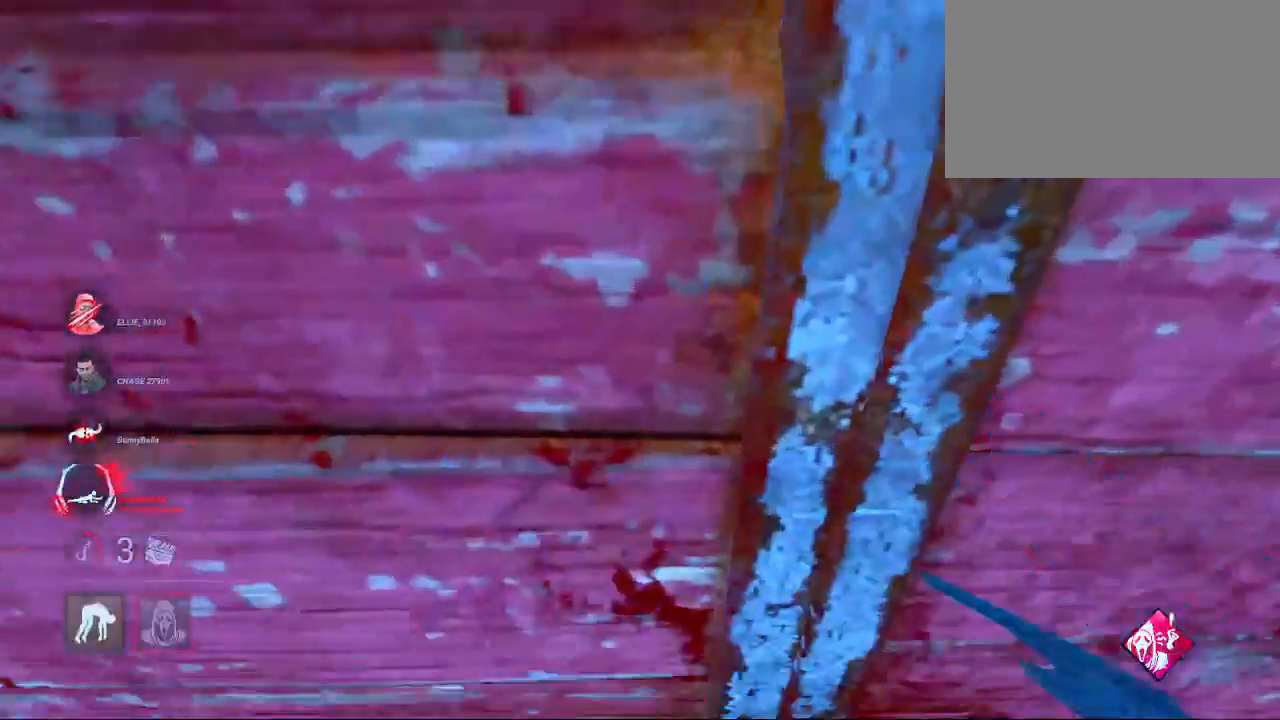
{"keys": ["s"], "mouse": [], "mouse_move": "still", "events": [[17, "d", "down"], [450, "d", "up"]]}
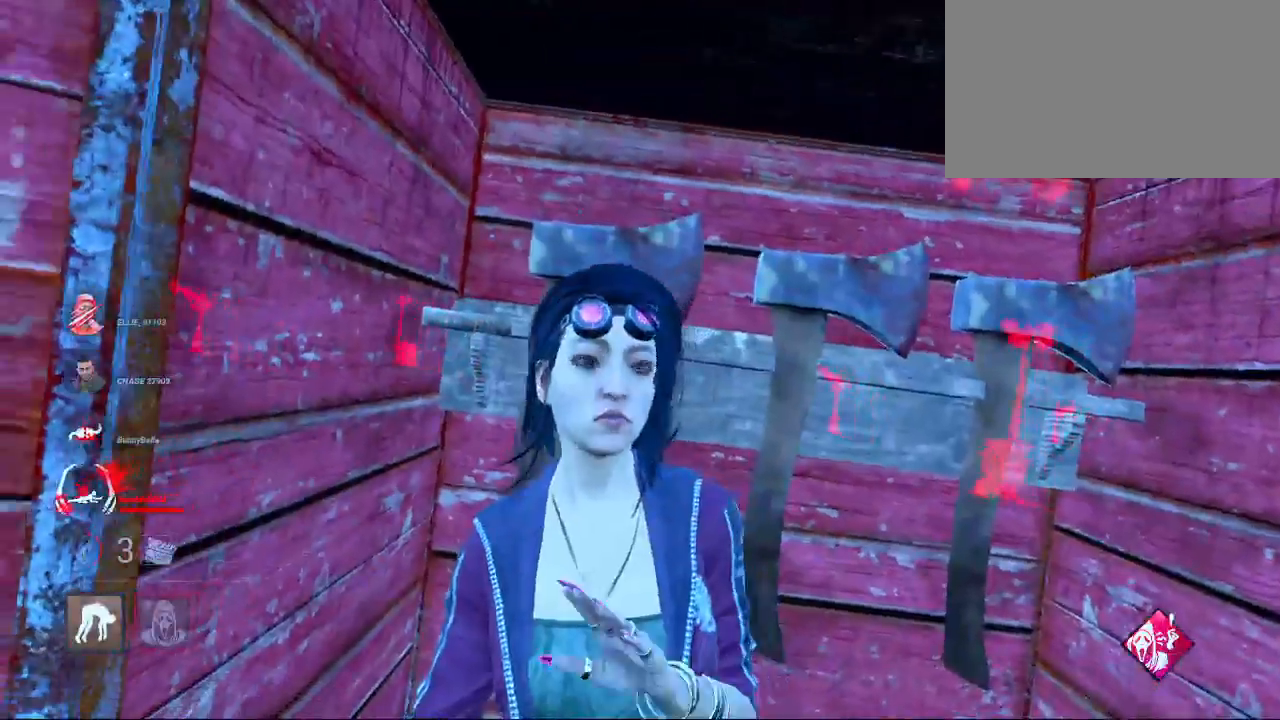
{"keys": ["s"], "mouse": [], "mouse_move": "still"}
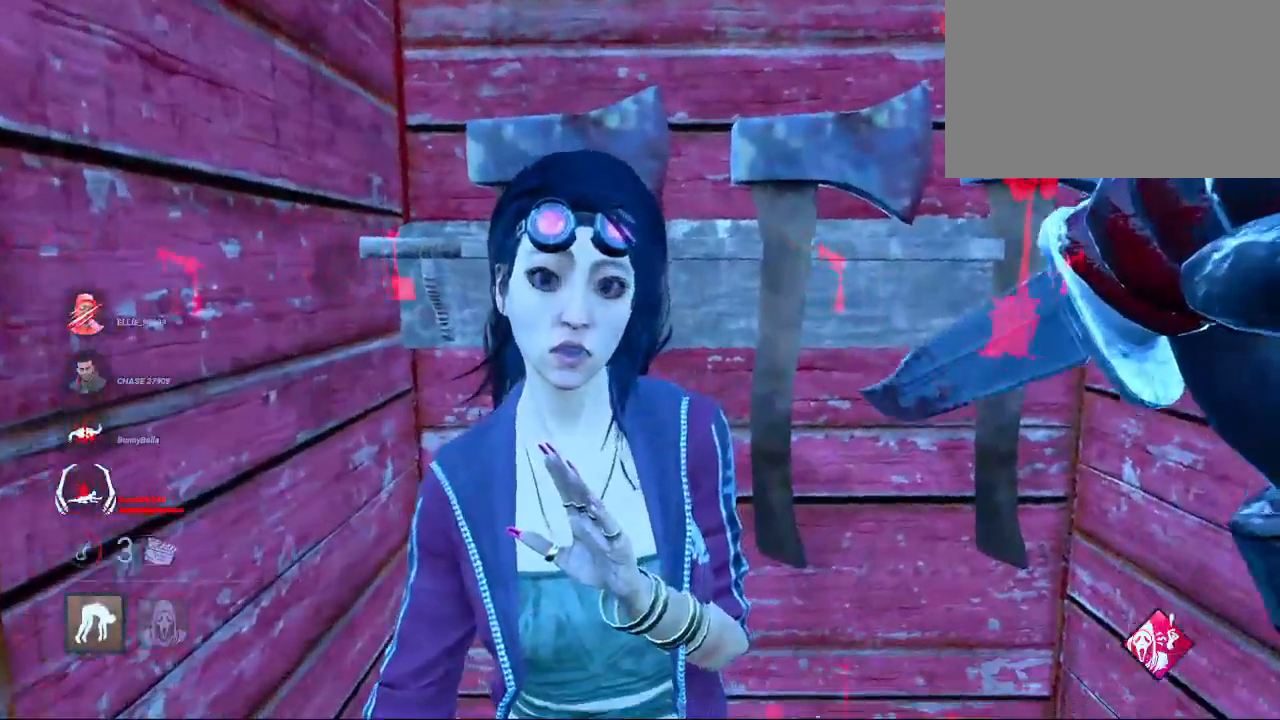
{"keys": ["s"], "mouse": [], "mouse_move": "still", "events": []}
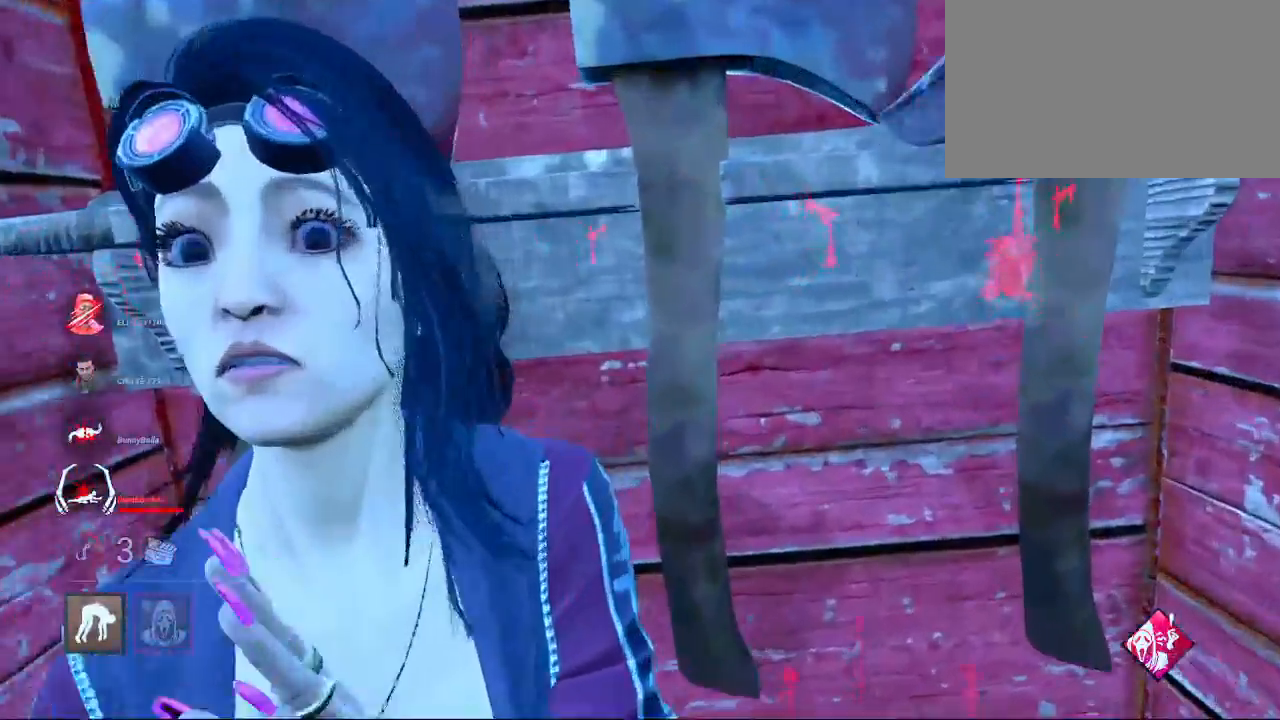
{"keys": ["s"], "mouse": [], "mouse_move": "still", "events": []}
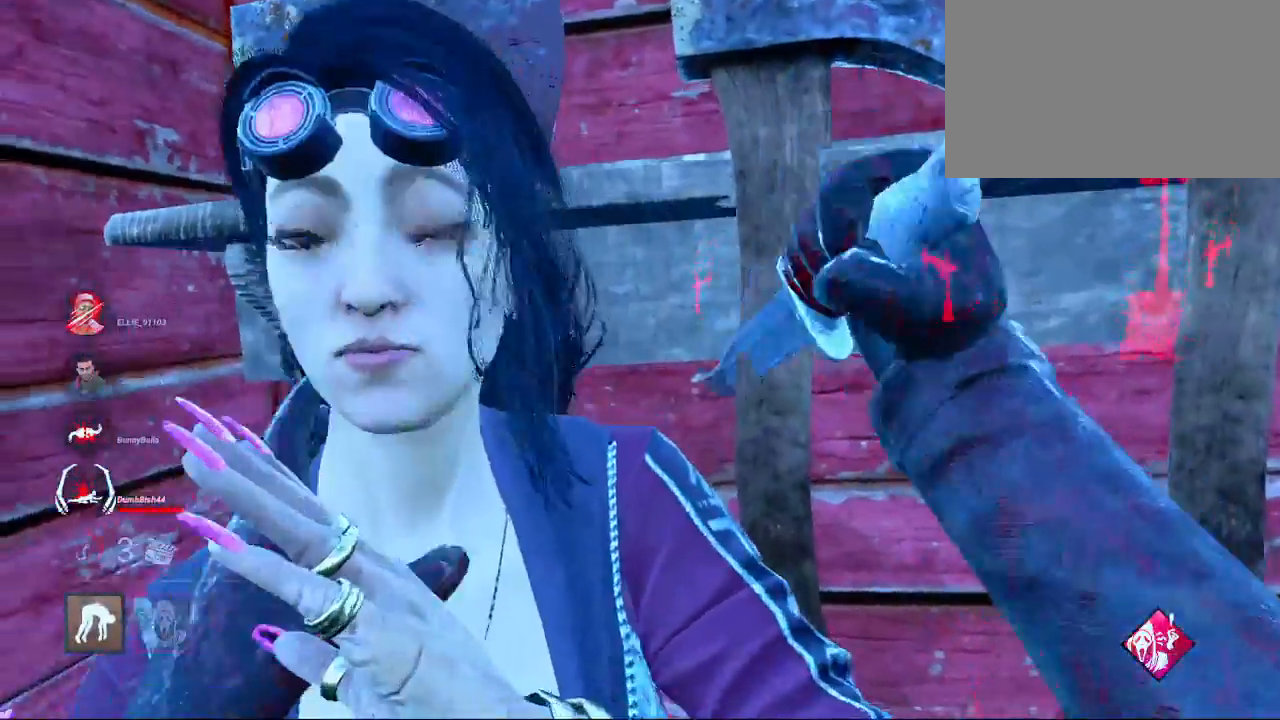
{"keys": ["s"], "mouse": [], "mouse_move": "still", "events": []}